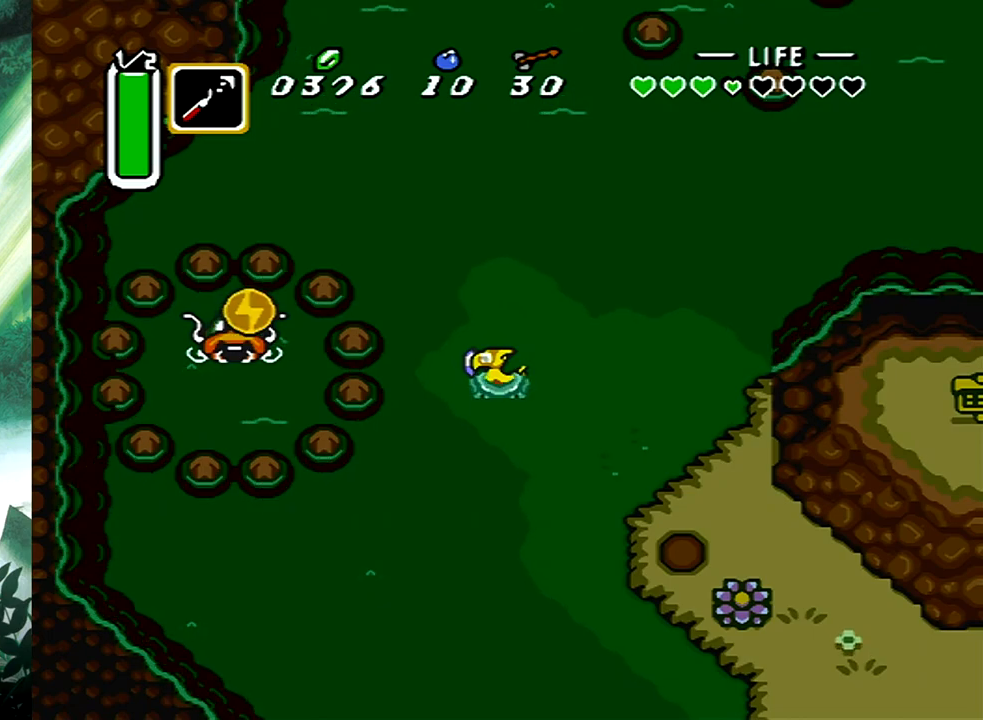
Gameplay with a controller (Xbox layout); each line is a JSON object with the inputs held at the frame after it. "events" lists button and stick changes between this image and that frame as [ms after this image, input, new state], when the widget could be followed in between. Not read: L2 R2 left_stick right_stick.
{"buttons": [], "events": [[100, "DPAD_DOWN", "down"], [100, "DPAD_RIGHT", "down"], [483, "DPAD_DOWN", "up"], [483, "DPAD_RIGHT", "up"]]}
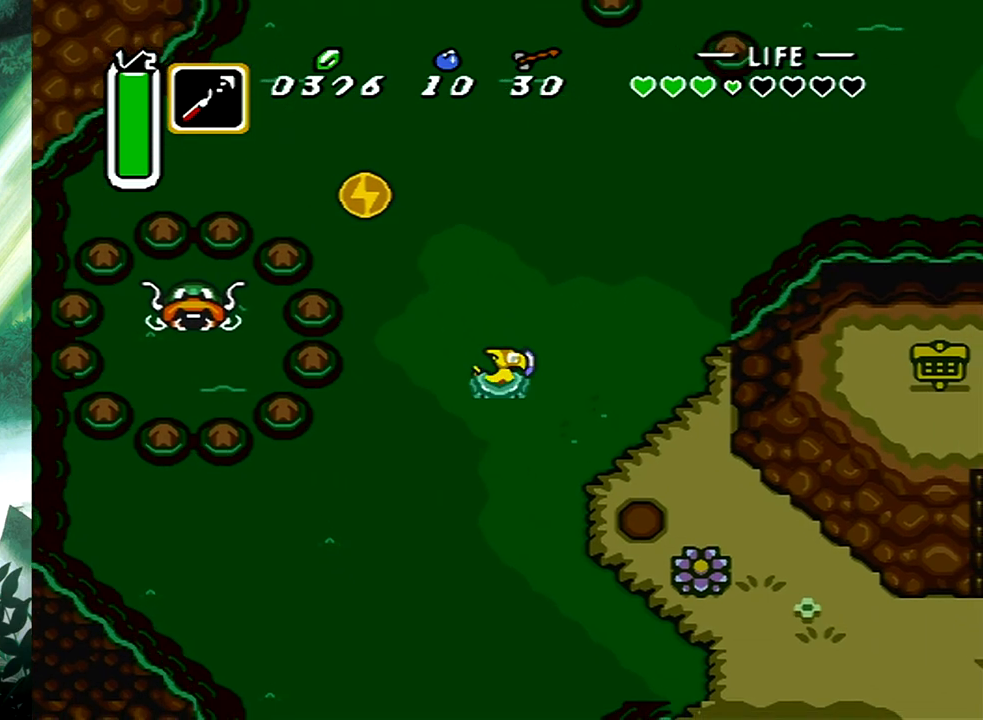
{"buttons": [], "events": [[67, "DPAD_UP", "down"], [450, "DPAD_UP", "up"]]}
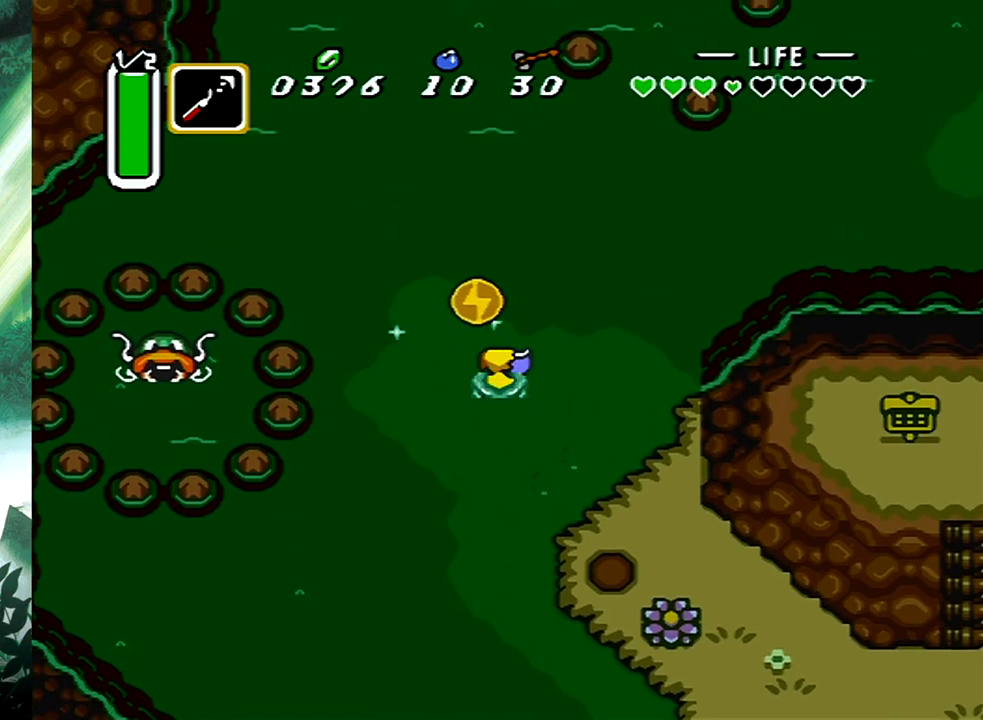
{"buttons": ["DPAD_DOWN", "DPAD_RIGHT"], "events": [[17, "DPAD_UP", "down"], [100, "DPAD_UP", "up"], [283, "DPAD_RIGHT", "down"], [333, "DPAD_DOWN", "down"]]}
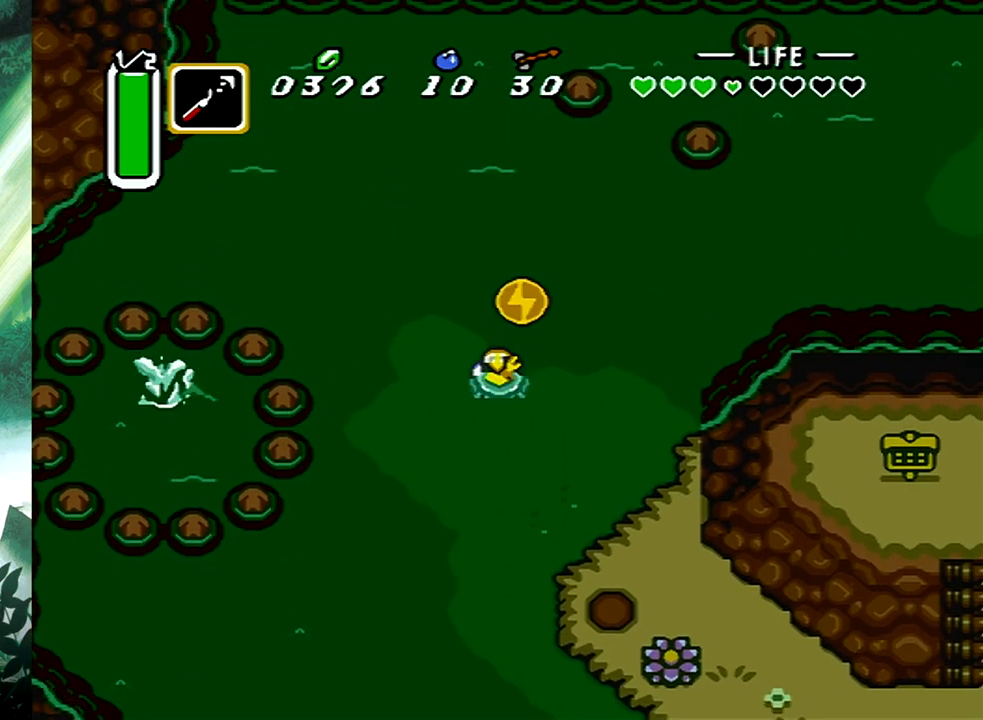
{"buttons": [], "events": [[67, "DPAD_RIGHT", "up"], [100, "DPAD_DOWN", "up"]]}
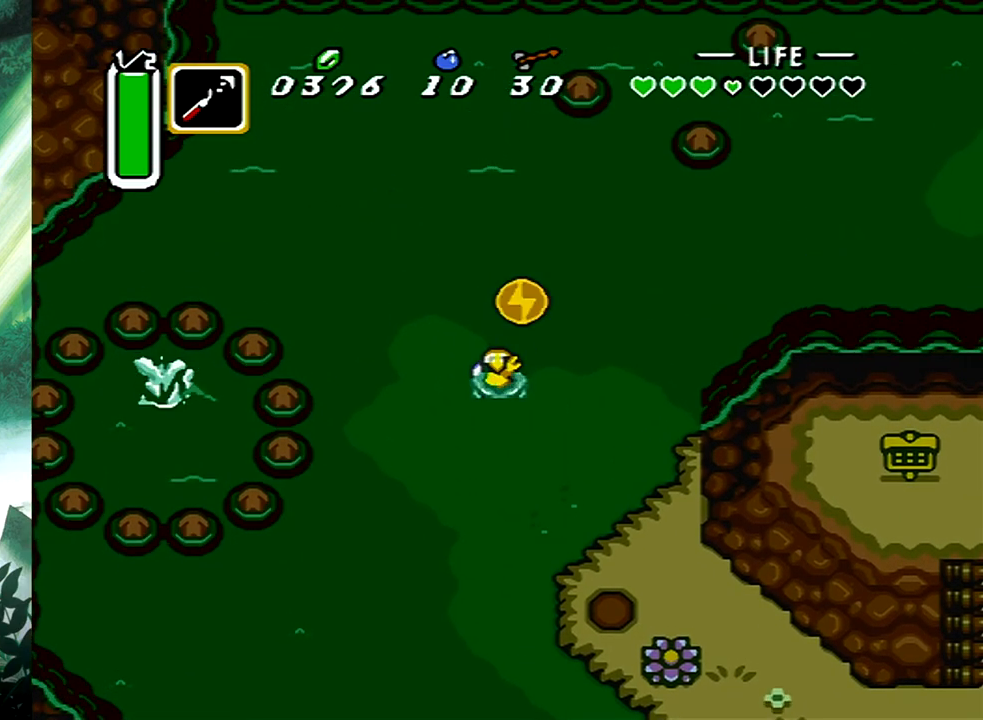
{"buttons": ["DPAD_DOWN", "DPAD_RIGHT"], "events": [[417, "DPAD_DOWN", "down"], [417, "DPAD_RIGHT", "down"]]}
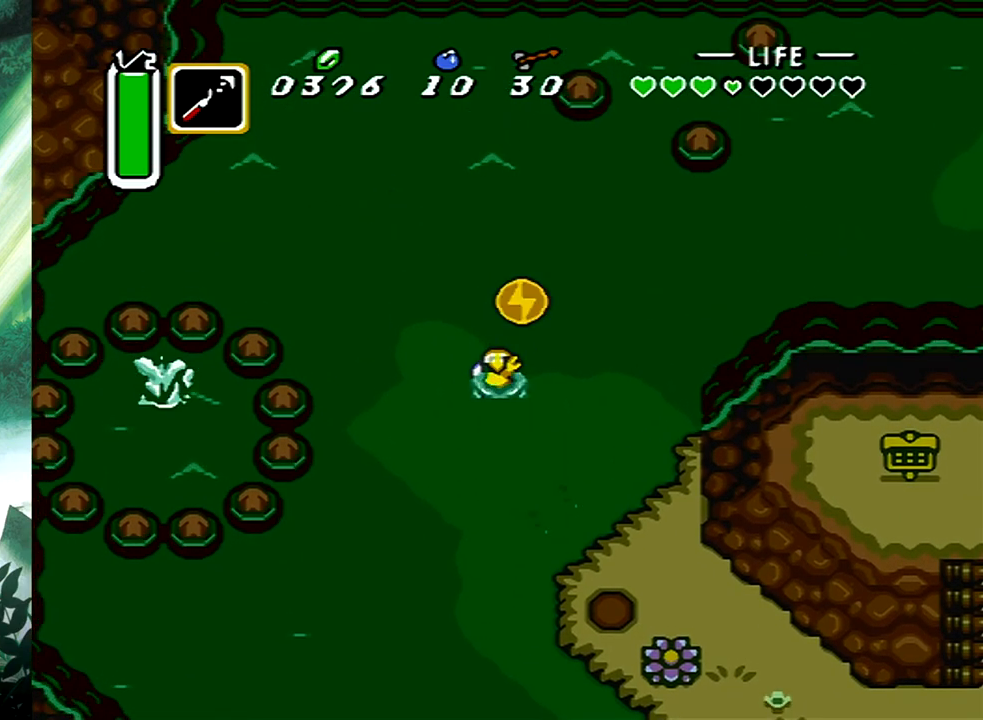
{"buttons": ["DPAD_DOWN", "DPAD_RIGHT"], "events": []}
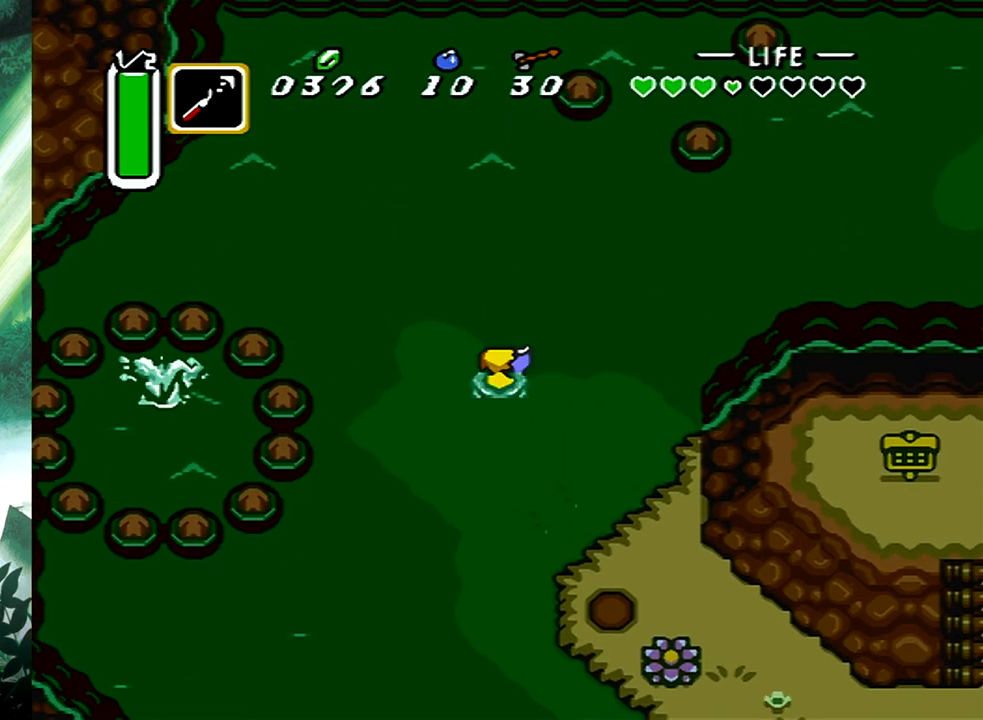
{"buttons": ["DPAD_DOWN", "DPAD_RIGHT"], "events": []}
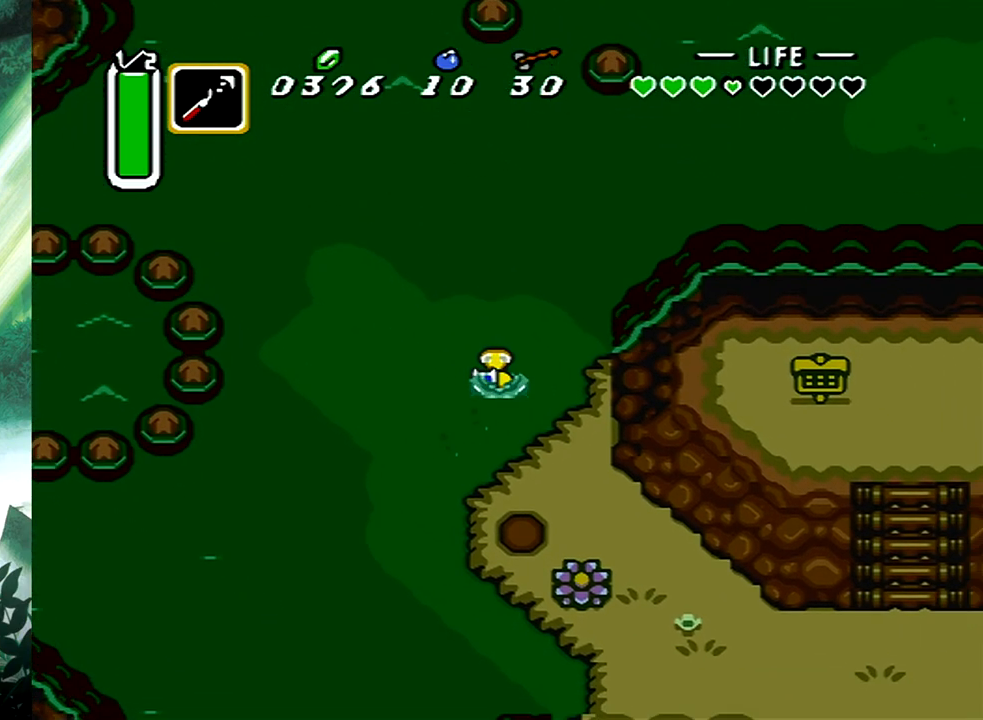
{"buttons": ["DPAD_DOWN", "DPAD_RIGHT"], "events": []}
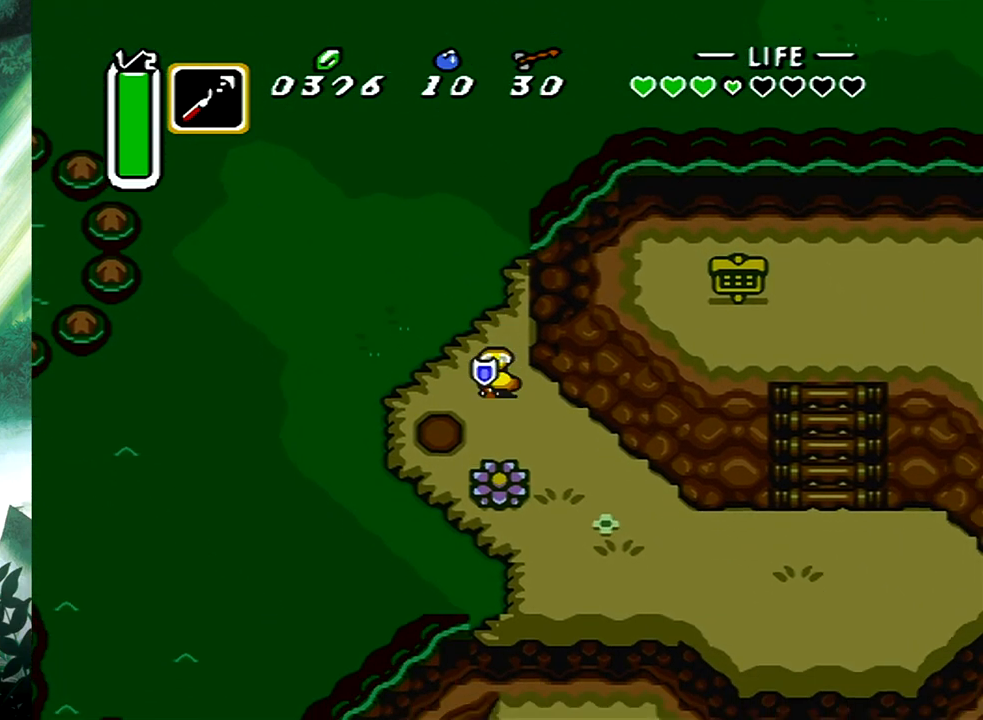
{"buttons": ["B"], "events": [[50, "DPAD_DOWN", "up"], [117, "B", "down"], [117, "DPAD_RIGHT", "up"]]}
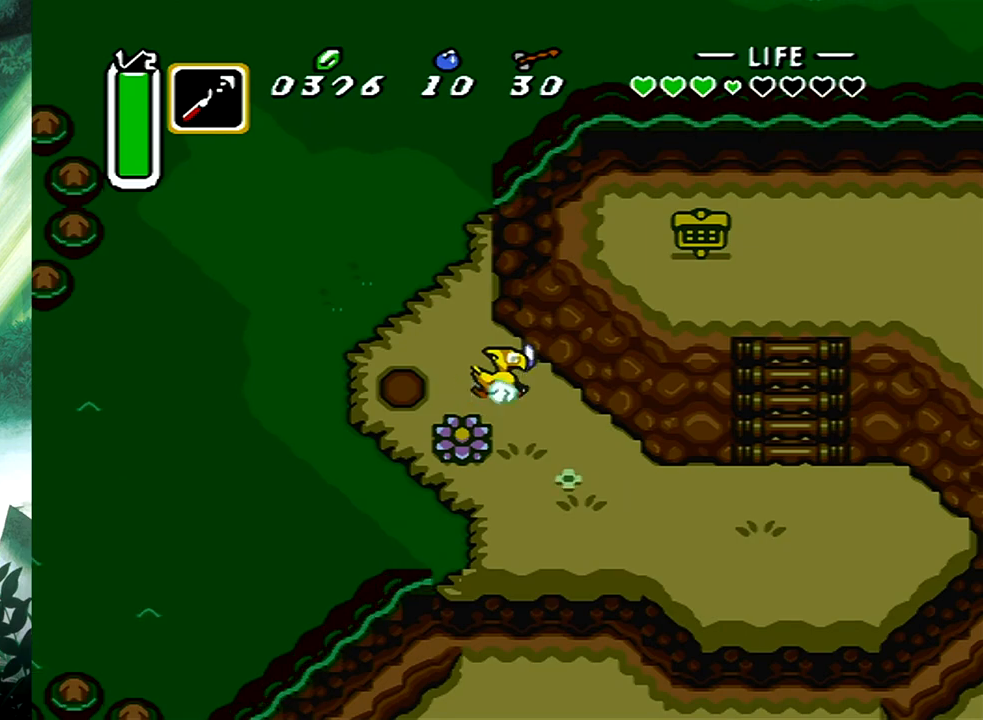
{"buttons": ["DPAD_UP"], "events": [[217, "B", "up"], [500, "DPAD_UP", "down"]]}
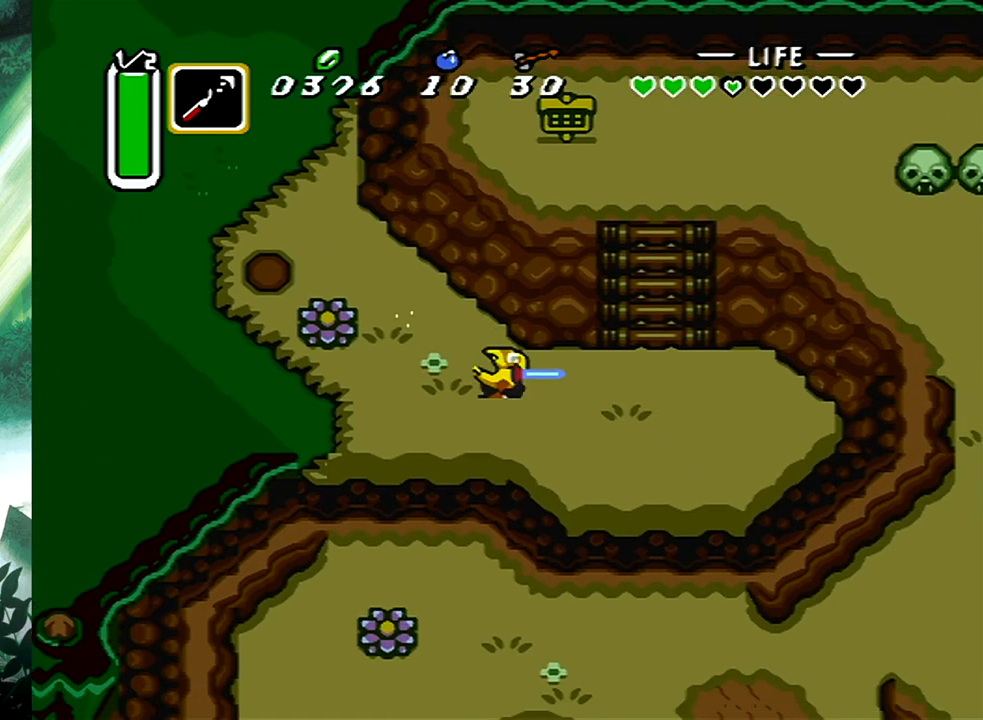
{"buttons": ["DPAD_UP"], "events": [[33, "DPAD_RIGHT", "down"], [117, "DPAD_RIGHT", "up"]]}
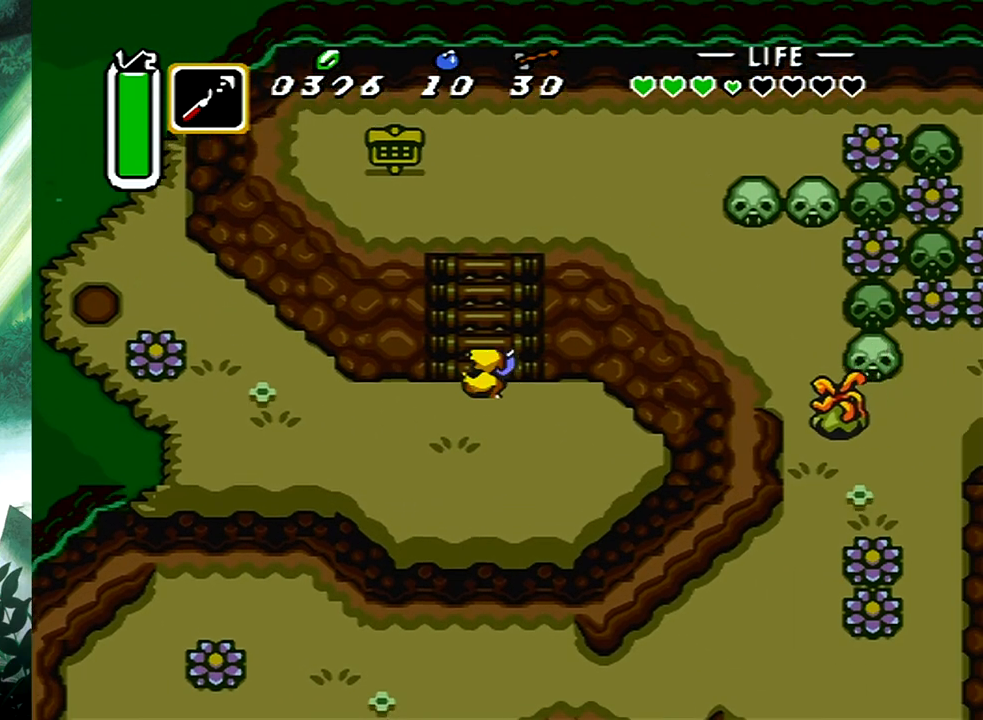
{"buttons": ["DPAD_UP", "DPAD_RIGHT"], "events": [[83, "DPAD_RIGHT", "down"]]}
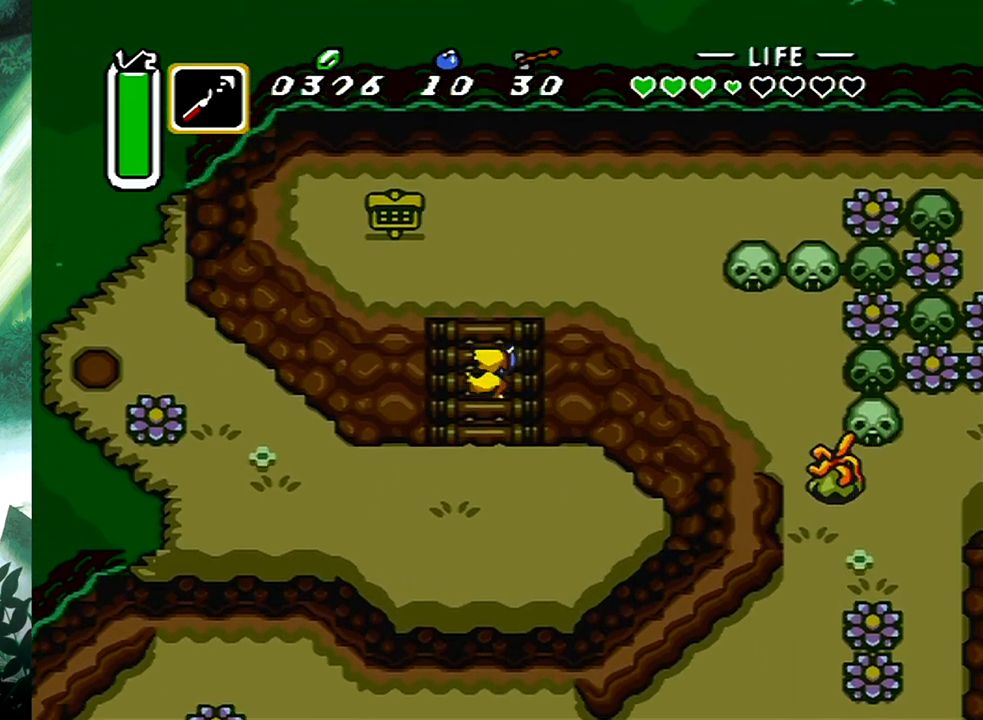
{"buttons": ["DPAD_UP", "DPAD_RIGHT"], "events": []}
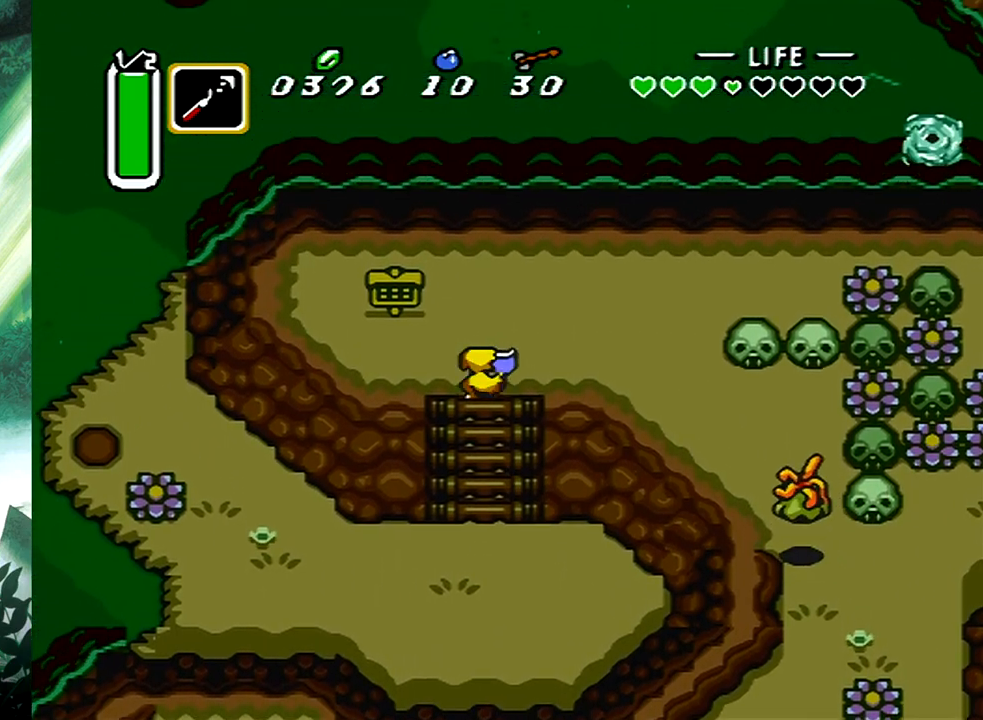
{"buttons": ["DPAD_DOWN", "DPAD_RIGHT"], "events": [[83, "DPAD_UP", "up"], [450, "DPAD_DOWN", "down"]]}
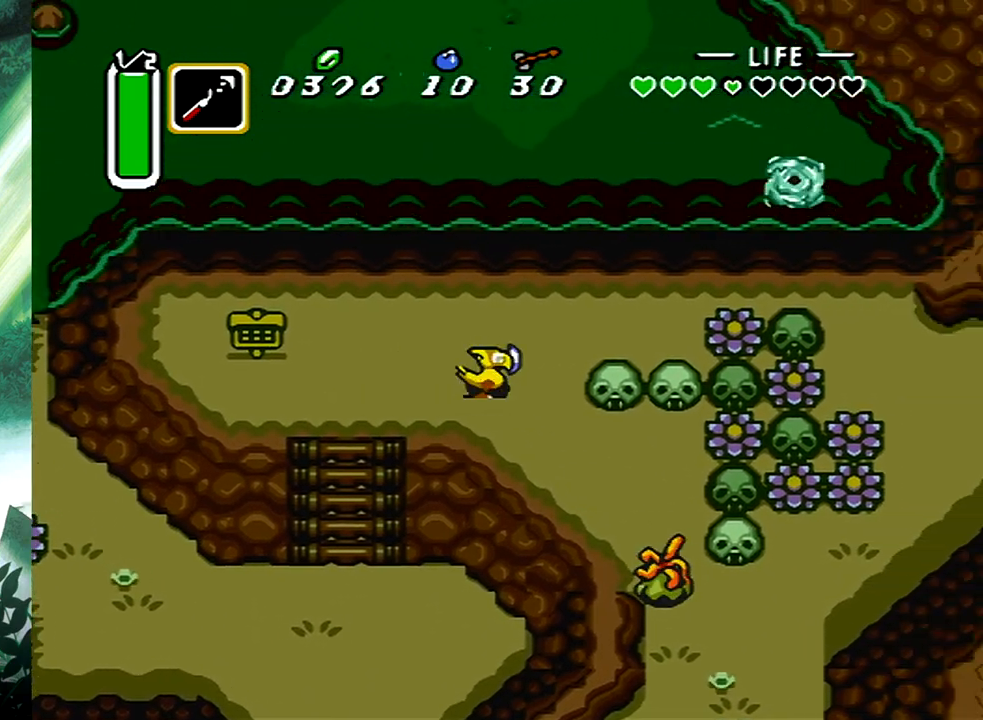
{"buttons": ["DPAD_DOWN", "DPAD_RIGHT"], "events": [[233, "DPAD_DOWN", "up"], [383, "DPAD_DOWN", "down"]]}
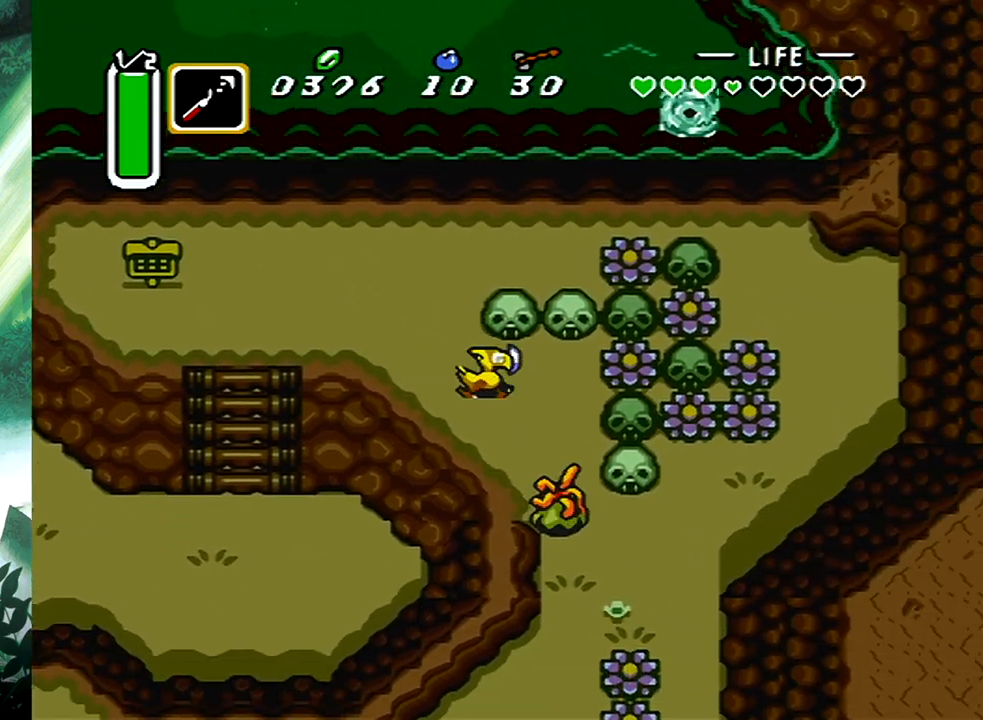
{"buttons": ["DPAD_DOWN", "DPAD_RIGHT"], "events": [[33, "DPAD_RIGHT", "up"], [100, "A", "down"], [133, "DPAD_RIGHT", "down"], [483, "A", "up"]]}
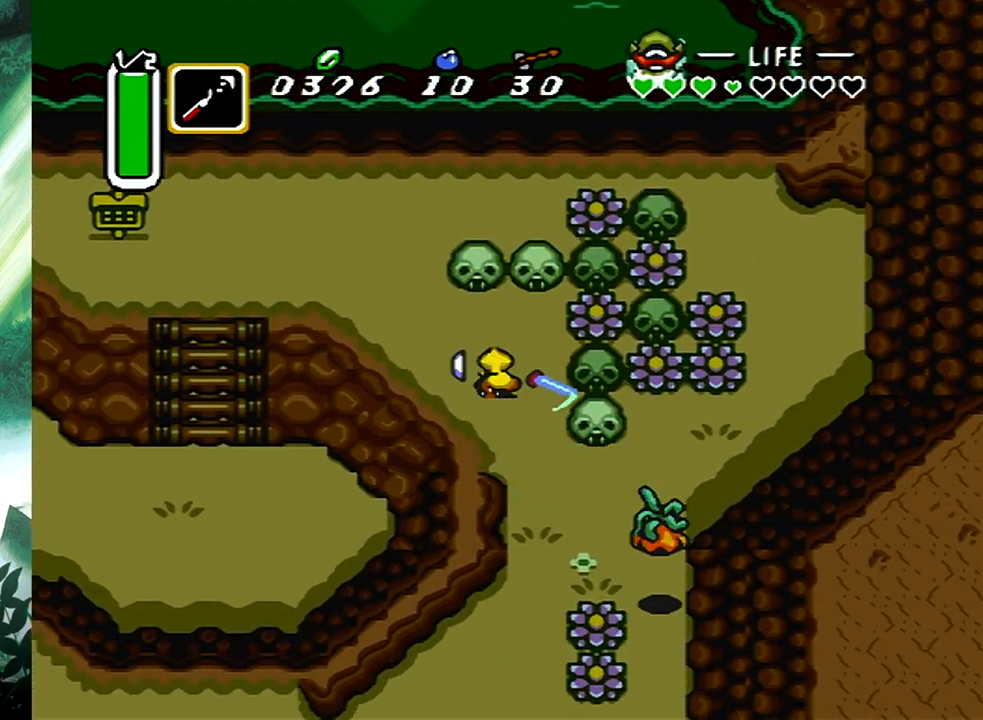
{"buttons": ["B"], "events": [[167, "DPAD_RIGHT", "up"], [350, "B", "down"], [383, "DPAD_DOWN", "up"]]}
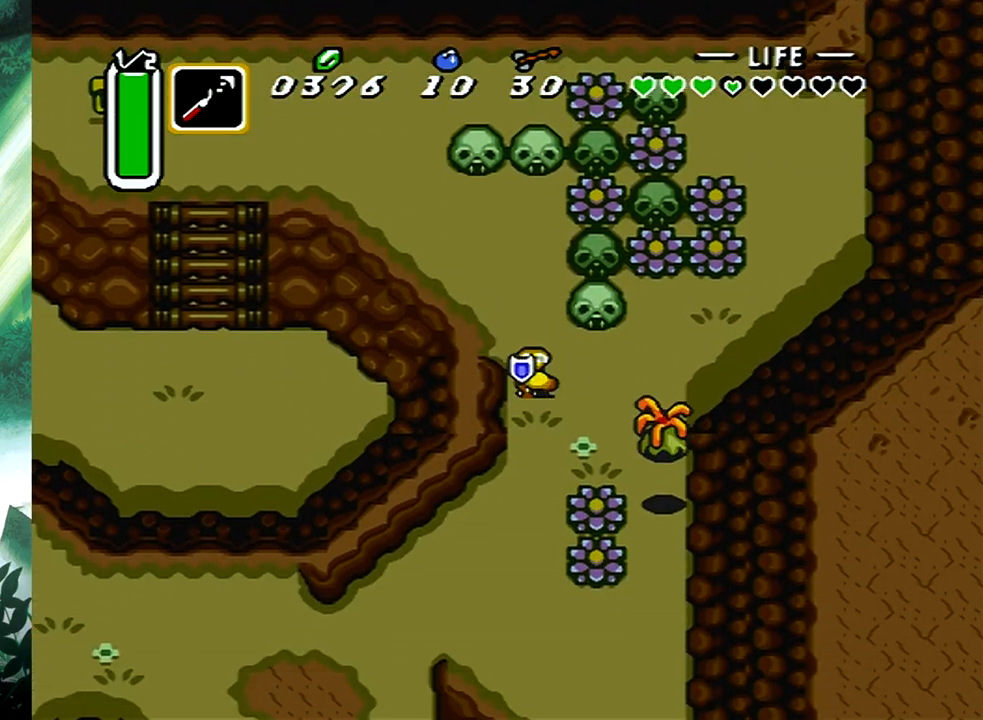
{"buttons": ["B"], "events": []}
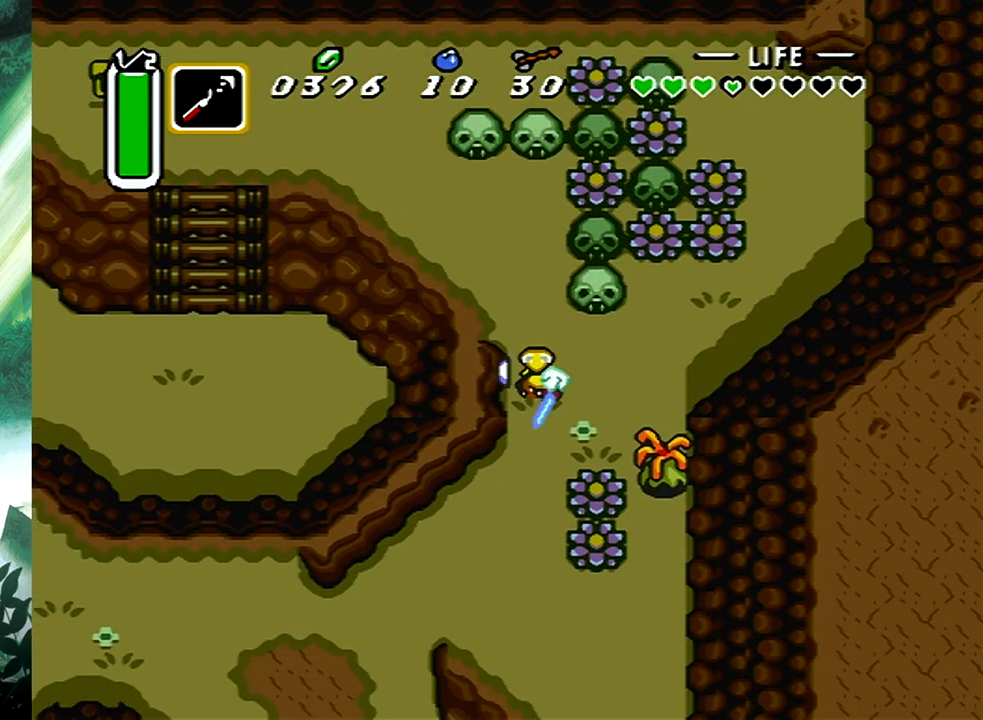
{"buttons": [], "events": [[17, "B", "up"]]}
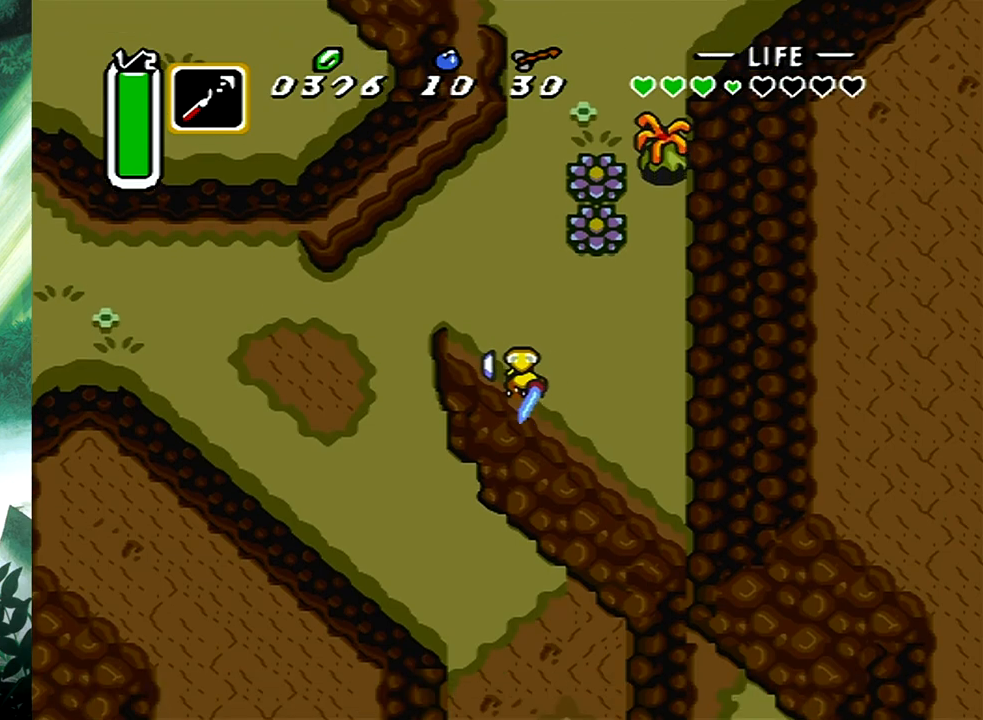
{"buttons": ["B", "DPAD_DOWN"], "events": [[450, "DPAD_DOWN", "down"], [483, "B", "down"]]}
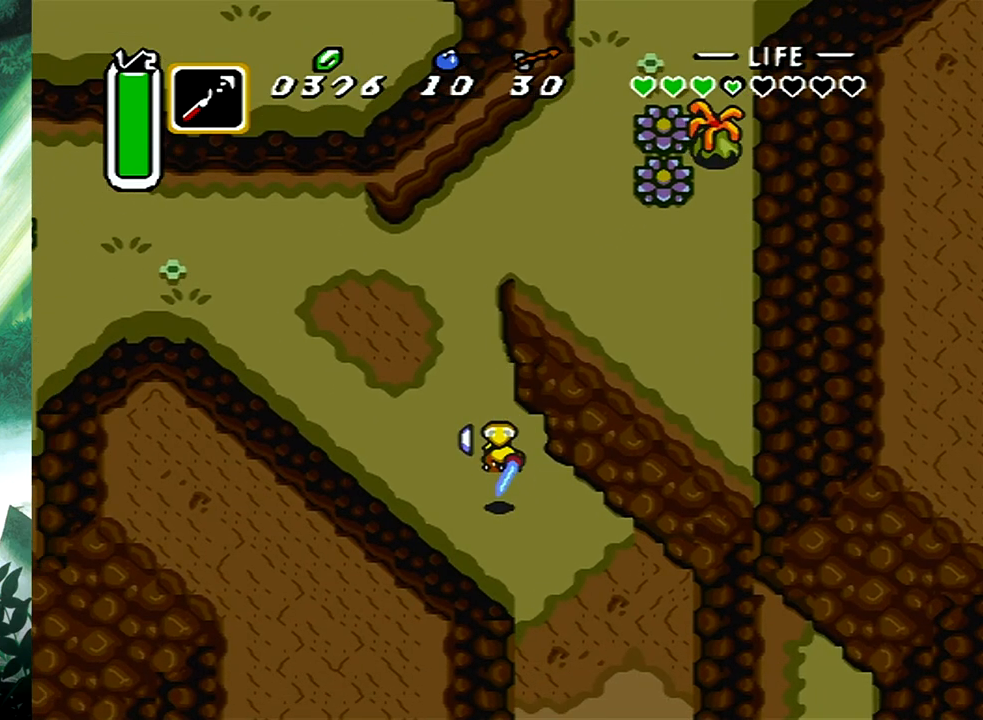
{"buttons": ["B"], "events": [[17, "DPAD_DOWN", "up"]]}
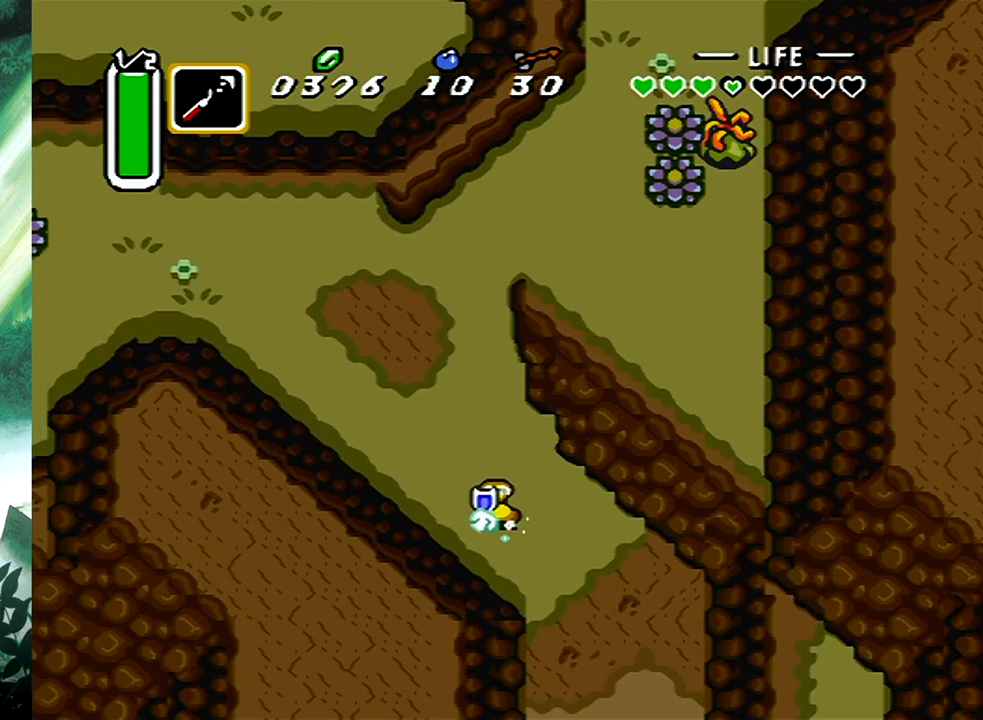
{"buttons": [], "events": [[133, "B", "up"]]}
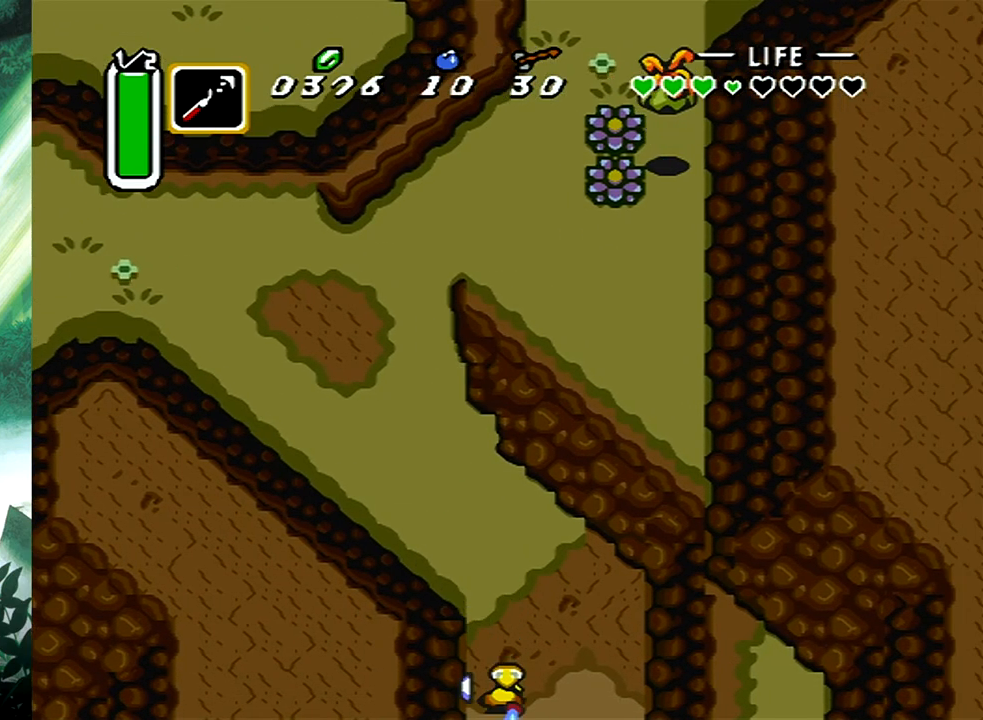
{"buttons": [], "events": []}
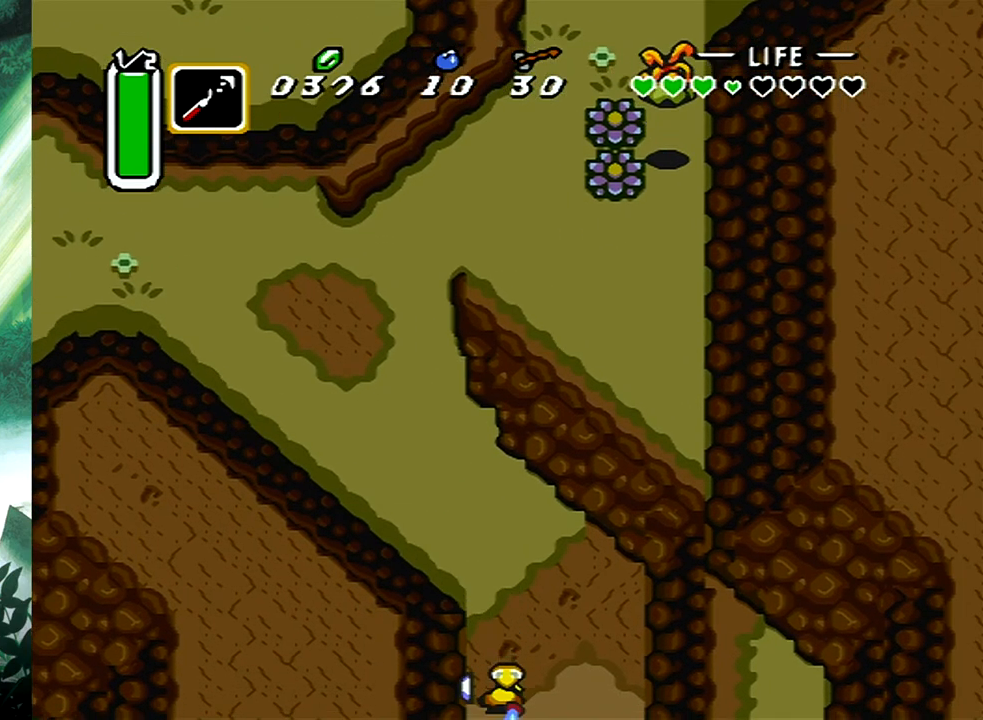
{"buttons": [], "events": []}
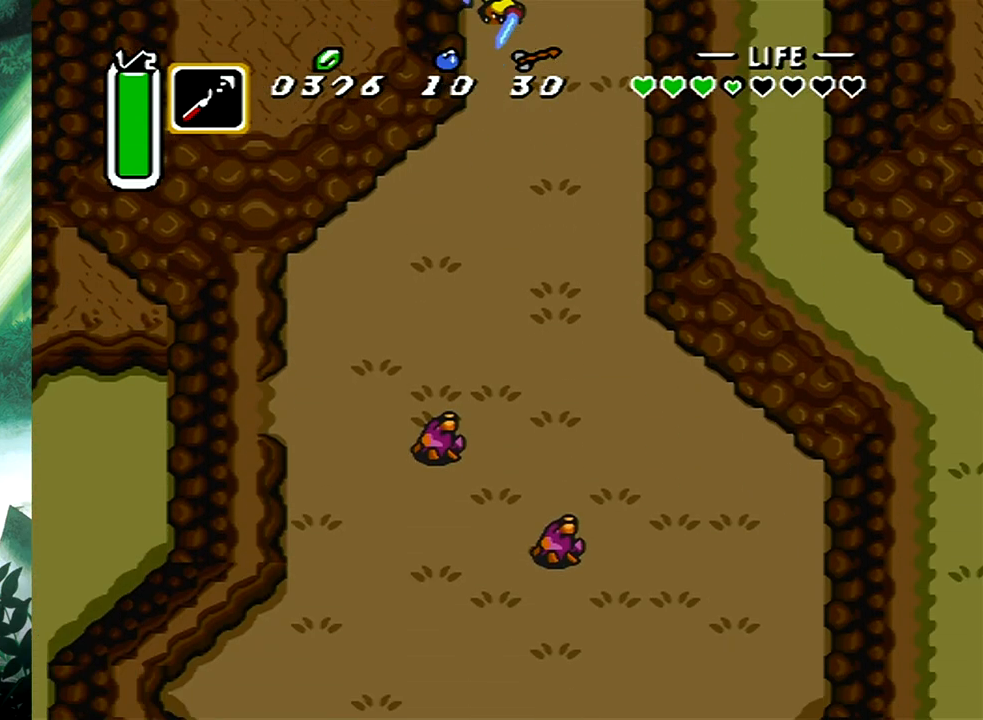
{"buttons": ["B"], "events": [[167, "DPAD_DOWN", "down"], [217, "B", "down"], [267, "DPAD_DOWN", "up"]]}
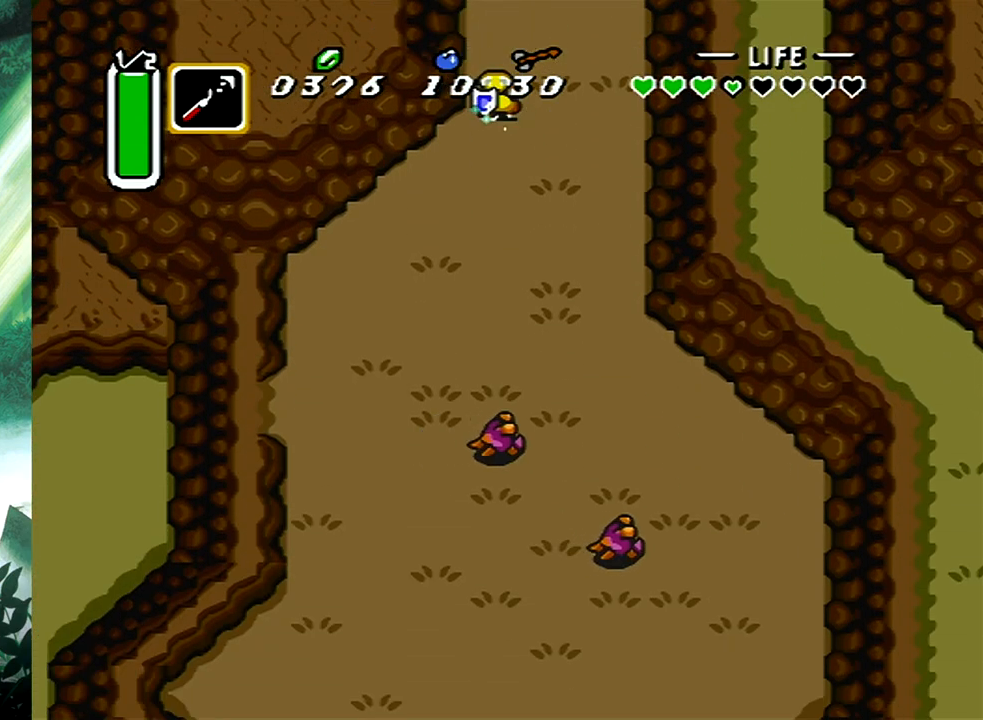
{"buttons": [], "events": [[350, "B", "up"]]}
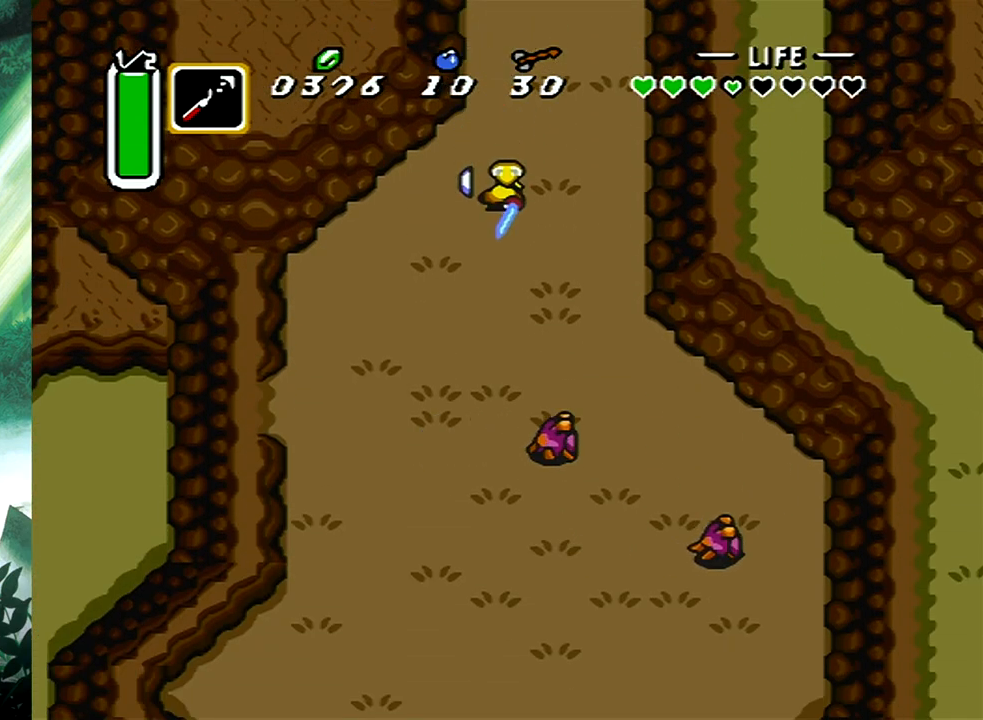
{"buttons": ["B"], "events": [[133, "DPAD_LEFT", "down"], [150, "B", "down"], [250, "DPAD_LEFT", "up"]]}
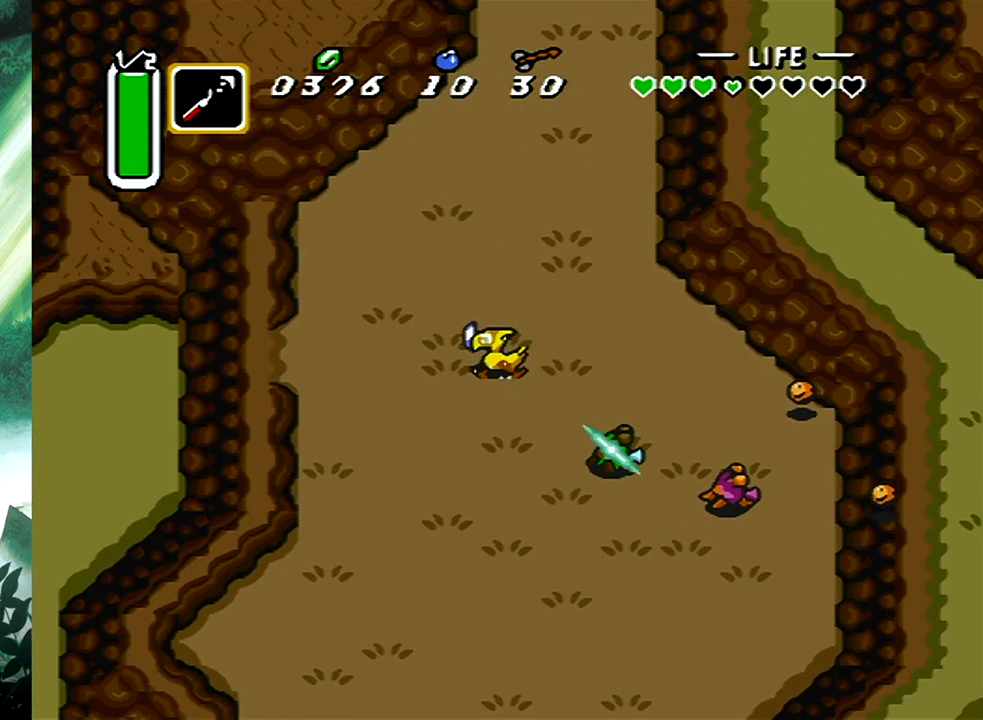
{"buttons": [], "events": [[350, "B", "up"]]}